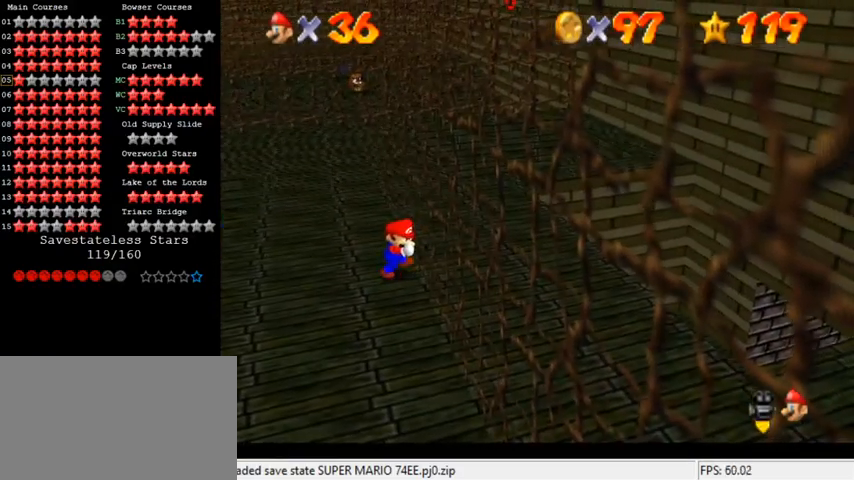
Gameplay with keyboard; each line is a JSON object with the keys held at the frame after it. "events" lists presses ("down") and releases ("up") of "a", "c", "ctrl", "d", "down", "left", "return", "right", "s", "shift", "up", "w", "x" and "y" between this image and that frame as [ms after this image, input, new state], when the widget could be followed in between. No other keys are recorded. Mouse input is not recorded.
{"keys": ["a", "down", "right"], "events": [[67, "a", "up"], [67, "down", "down"], [233, "a", "down"], [367, "a", "up"], [467, "a", "down"]]}
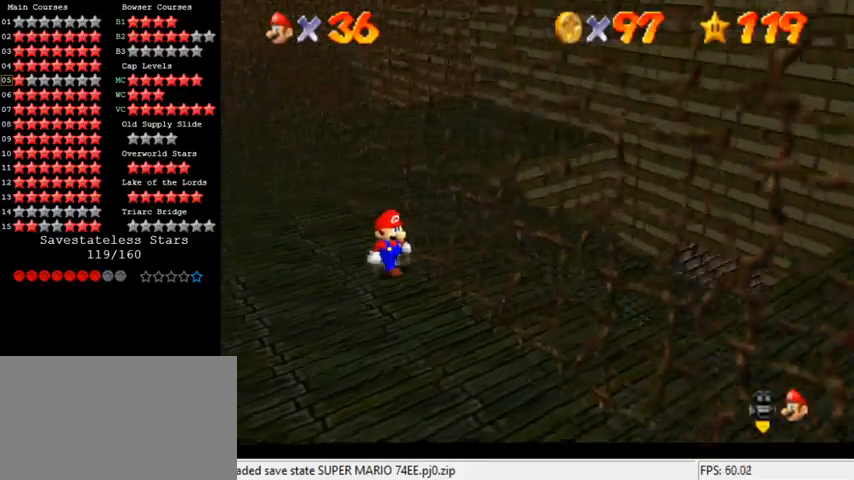
{"keys": ["a", "right"], "events": [[67, "down", "up"], [100, "a", "up"], [200, "a", "down"], [333, "a", "up"], [400, "a", "down"]]}
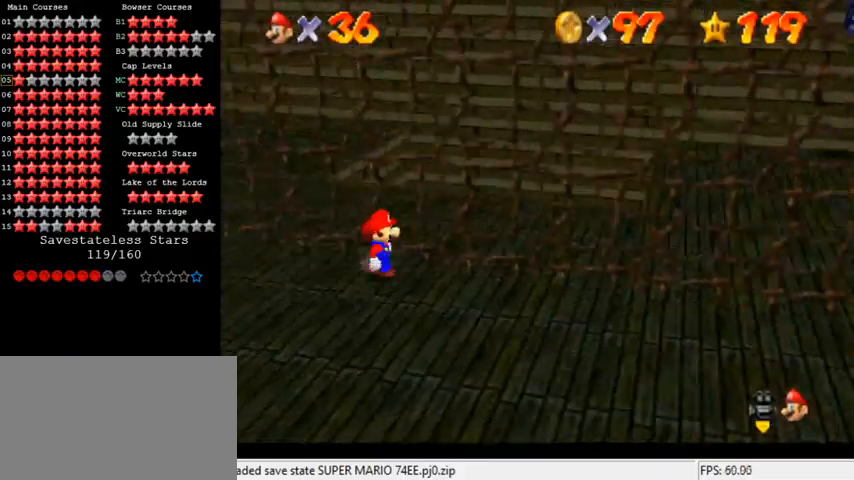
{"keys": ["up"], "events": [[100, "a", "up"], [133, "right", "up"], [367, "right", "down"], [367, "up", "down"], [500, "right", "up"]]}
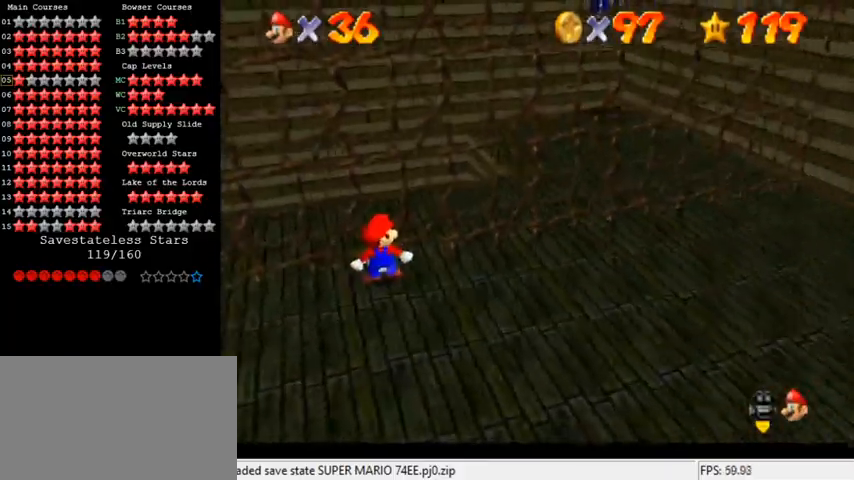
{"keys": ["a", "right"], "events": [[67, "up", "up"], [133, "right", "down"], [233, "a", "down"], [367, "a", "up"], [467, "a", "down"]]}
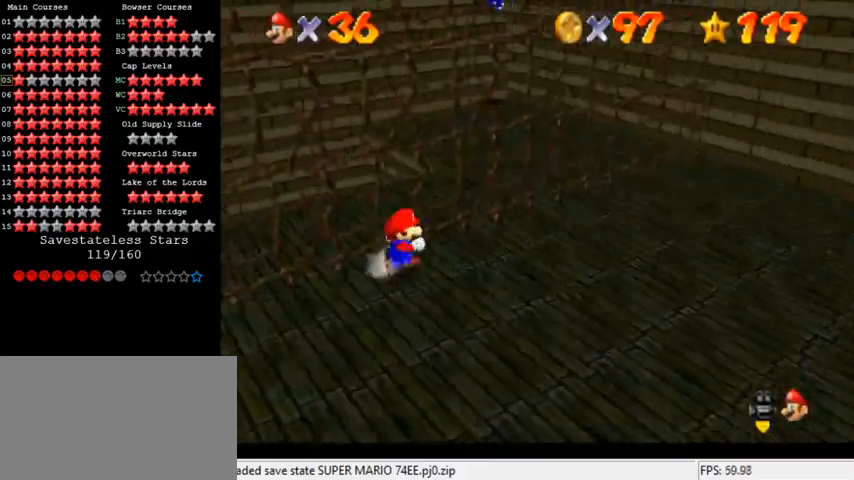
{"keys": ["right", "shift", "up"], "events": [[100, "a", "up"], [333, "up", "down"], [500, "shift", "down"]]}
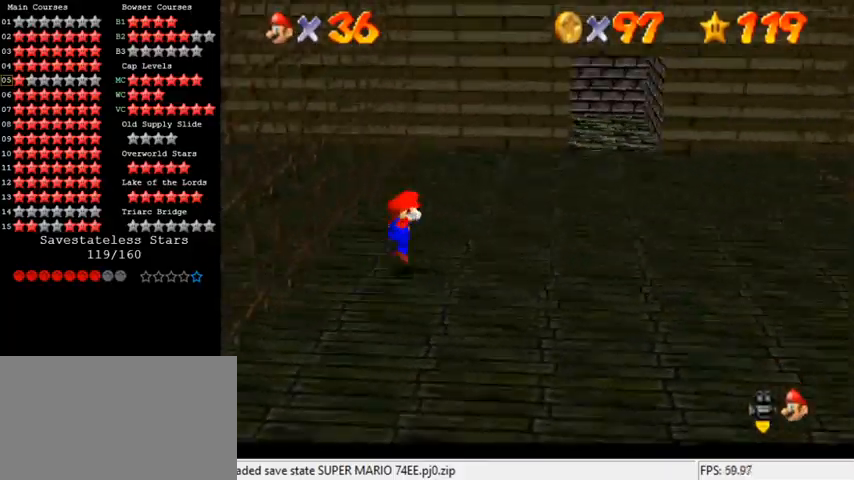
{"keys": ["ctrl", "up"], "events": [[100, "shift", "up"], [467, "ctrl", "down"], [500, "right", "up"]]}
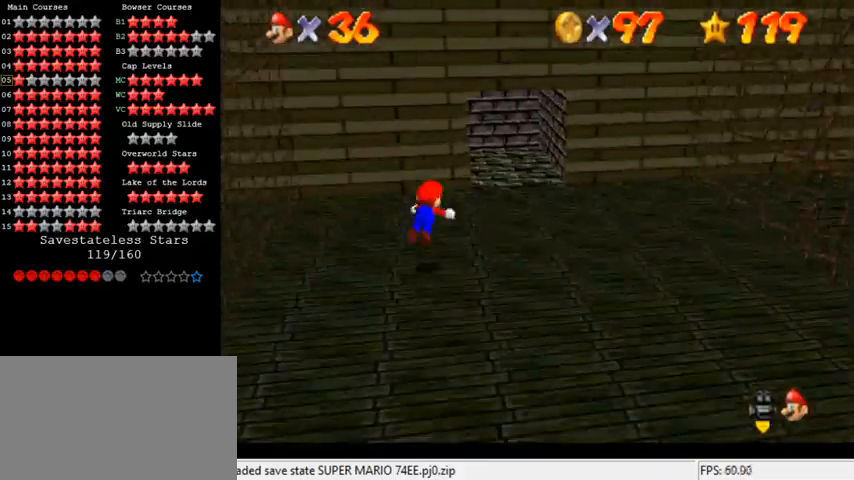
{"keys": ["up"], "events": [[67, "shift", "down"], [200, "ctrl", "up"], [200, "shift", "up"], [300, "shift", "down"], [467, "shift", "up"]]}
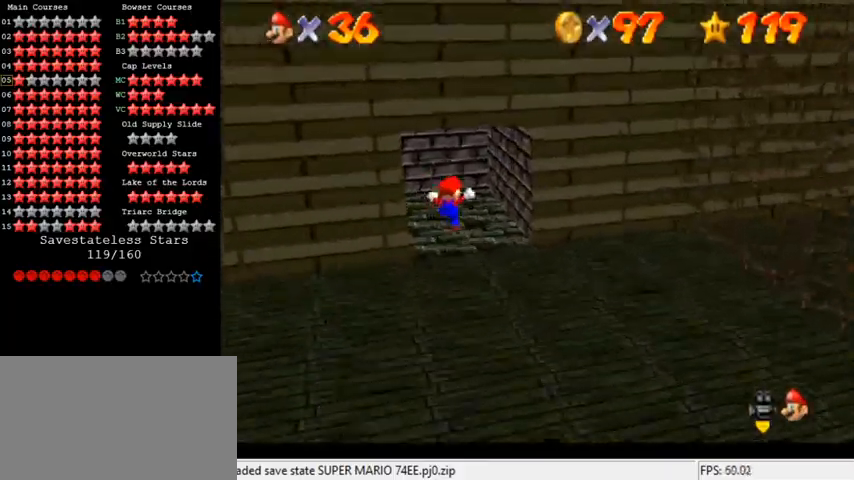
{"keys": ["d"], "events": [[100, "w", "down"], [167, "left", "down"], [233, "w", "up"], [267, "up", "up"], [300, "d", "down"], [400, "d", "up"], [467, "left", "up"], [500, "d", "down"]]}
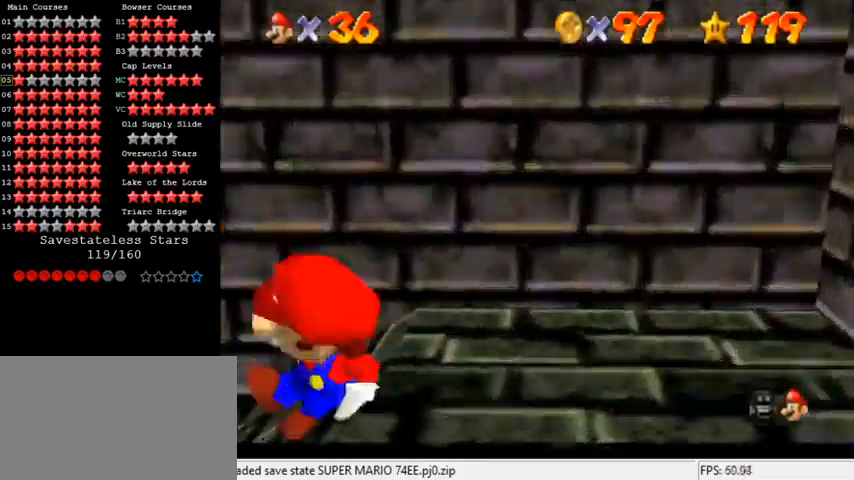
{"keys": ["up"], "events": [[133, "d", "up"], [167, "left", "down"], [233, "up", "down"], [333, "left", "up"]]}
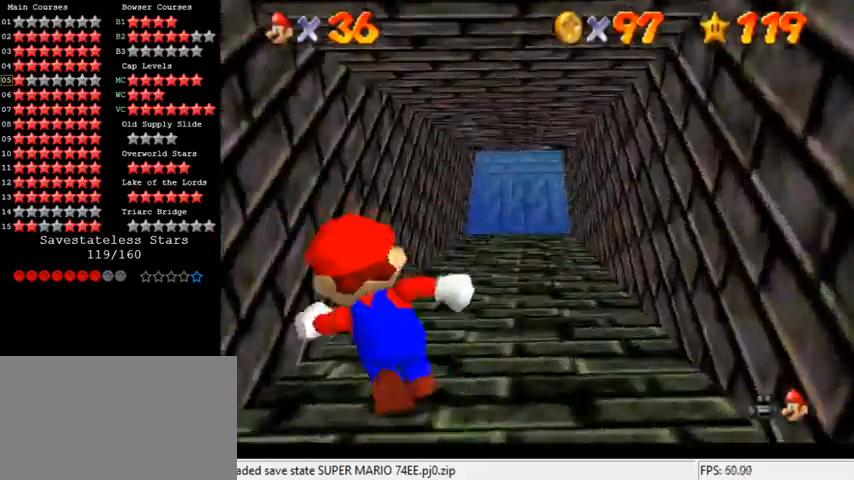
{"keys": ["up"], "events": [[333, "right", "down"], [467, "right", "up"]]}
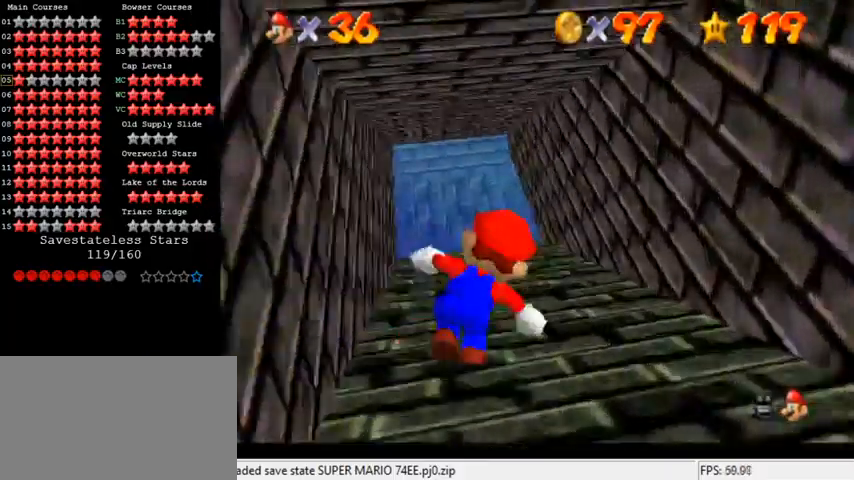
{"keys": ["up"], "events": []}
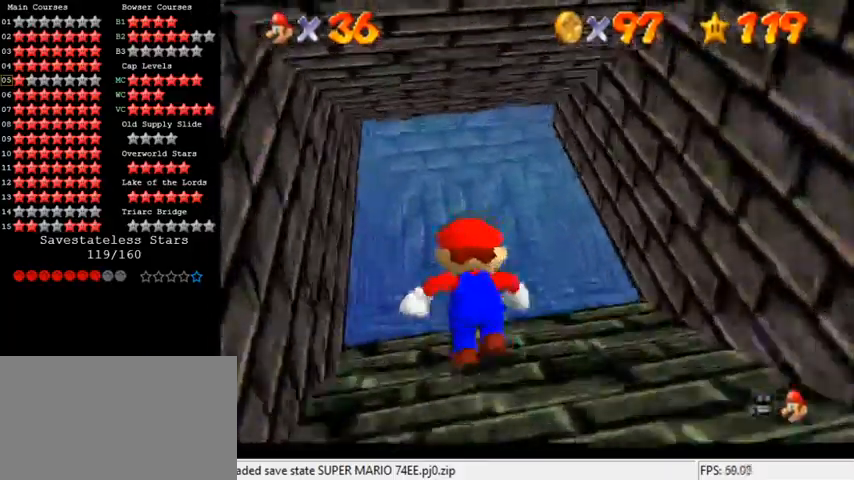
{"keys": ["shift", "up"], "events": [[333, "shift", "down"]]}
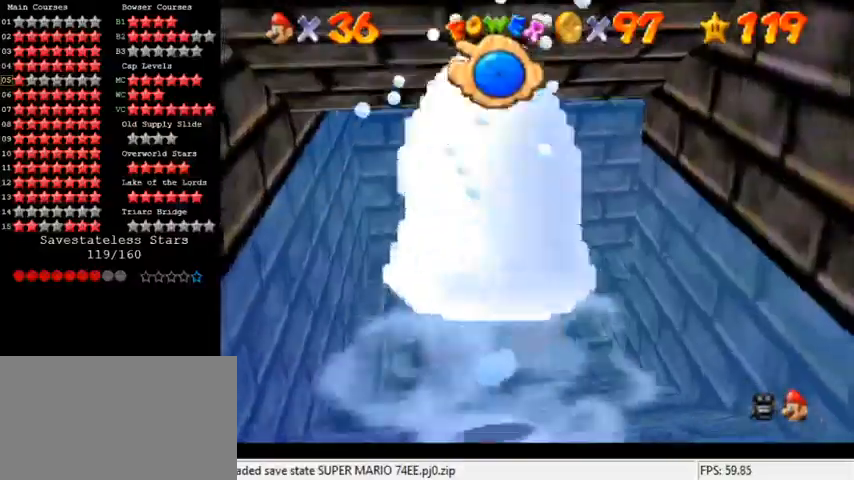
{"keys": ["right", "shift", "up"], "events": [[167, "shift", "up"], [233, "right", "down"], [433, "shift", "down"]]}
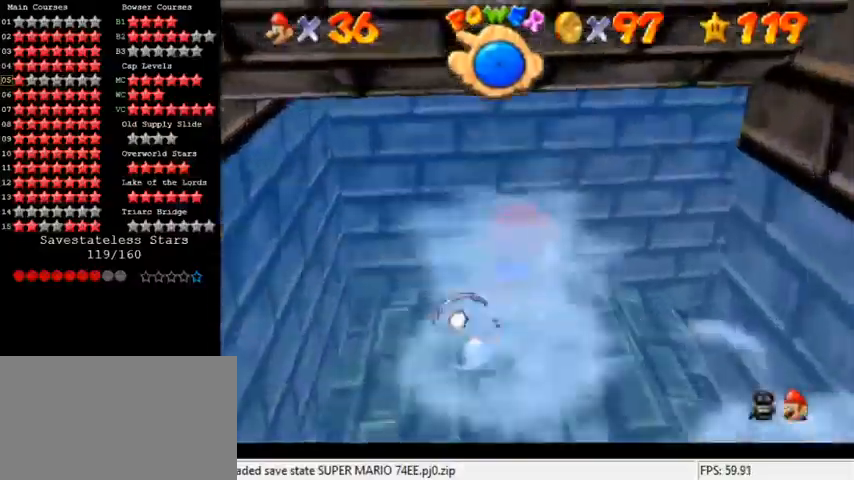
{"keys": ["right"], "events": [[67, "up", "up"], [400, "shift", "up"]]}
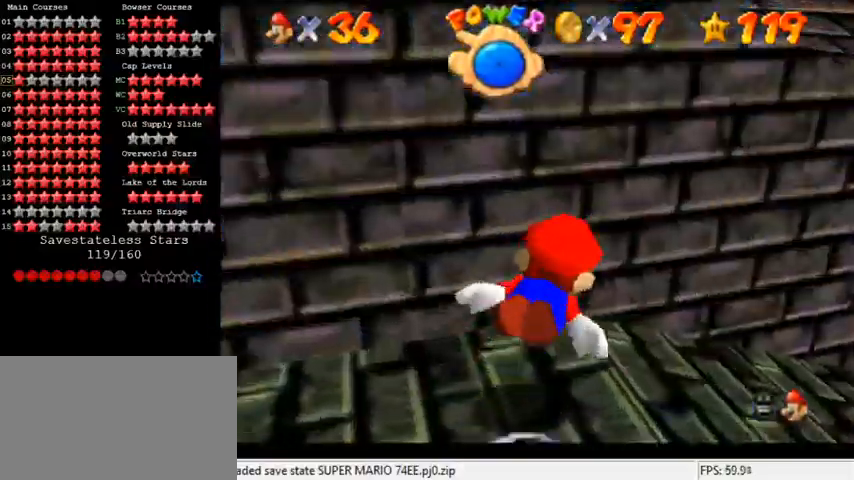
{"keys": ["right", "shift", "up"], "events": [[167, "shift", "down"], [300, "up", "down"]]}
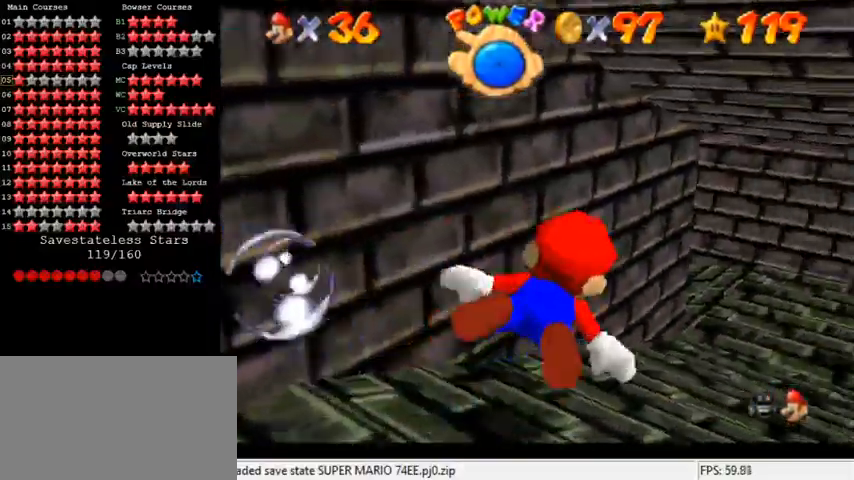
{"keys": ["left", "shift", "up"], "events": [[33, "shift", "up"], [67, "right", "up"], [333, "shift", "down"], [500, "left", "down"]]}
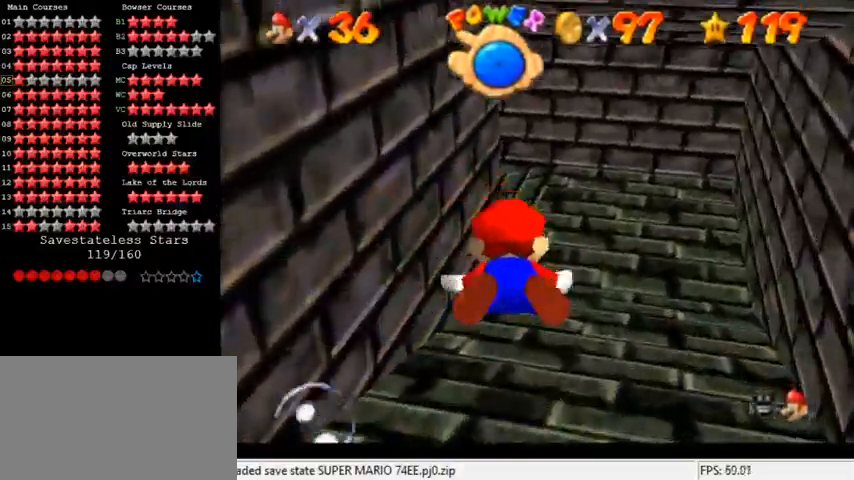
{"keys": ["left", "shift"], "events": [[133, "shift", "up"], [267, "up", "up"], [433, "left", "up"], [433, "shift", "down"], [500, "left", "down"]]}
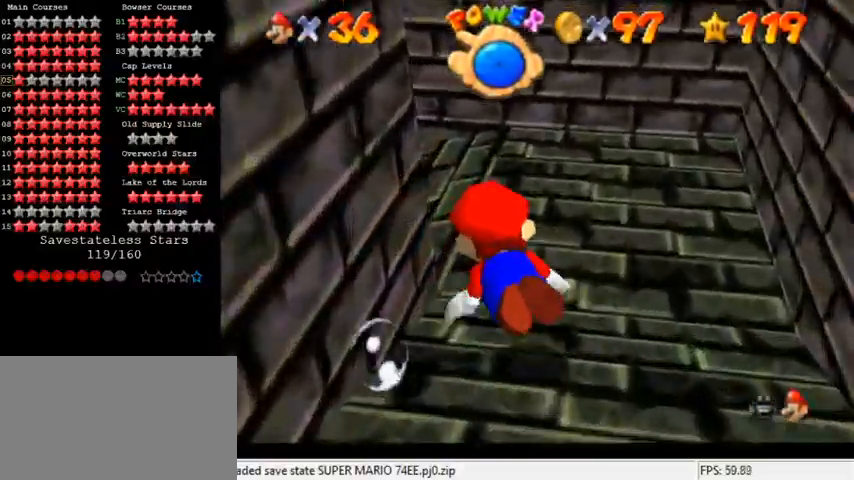
{"keys": ["d", "left"], "events": [[200, "shift", "up"], [467, "d", "down"]]}
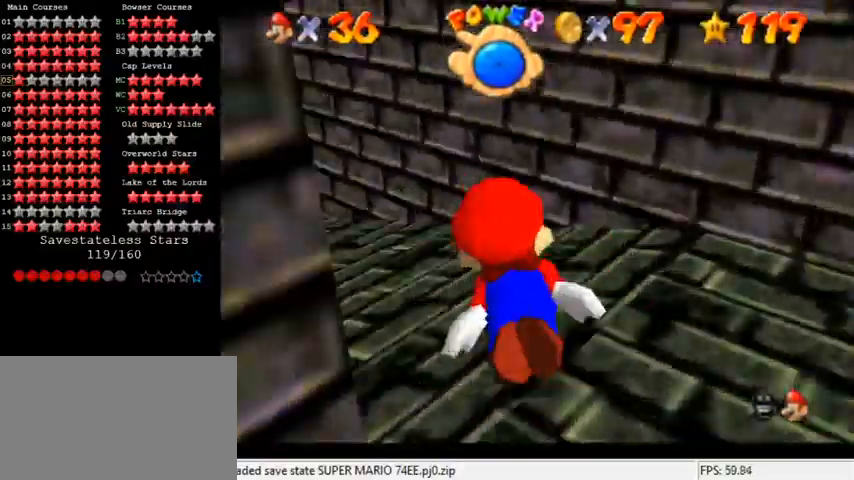
{"keys": ["left", "shift"], "events": [[400, "d", "up"], [467, "shift", "down"]]}
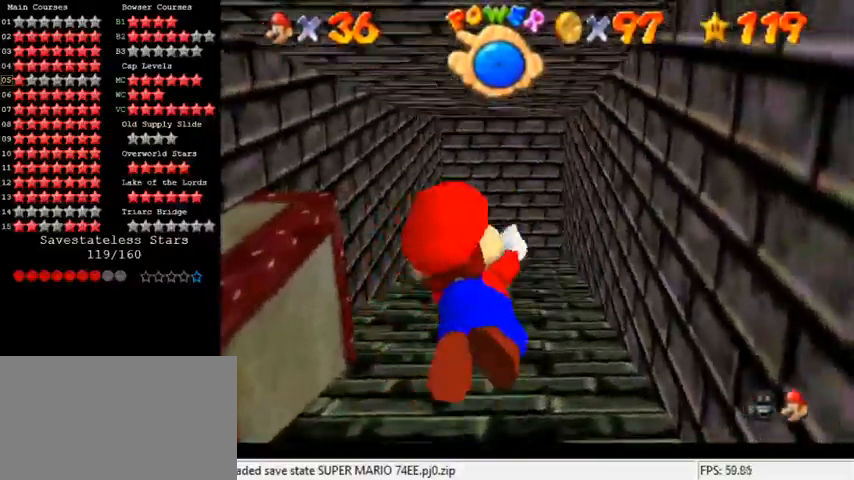
{"keys": ["left"], "events": [[100, "shift", "up"], [133, "down", "down"], [433, "down", "up"]]}
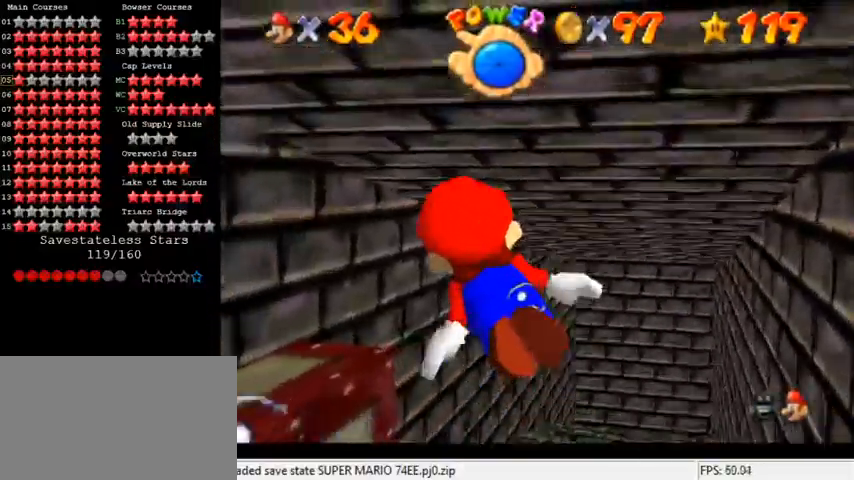
{"keys": ["left", "shift", "up"], "events": [[300, "shift", "down"], [500, "up", "down"]]}
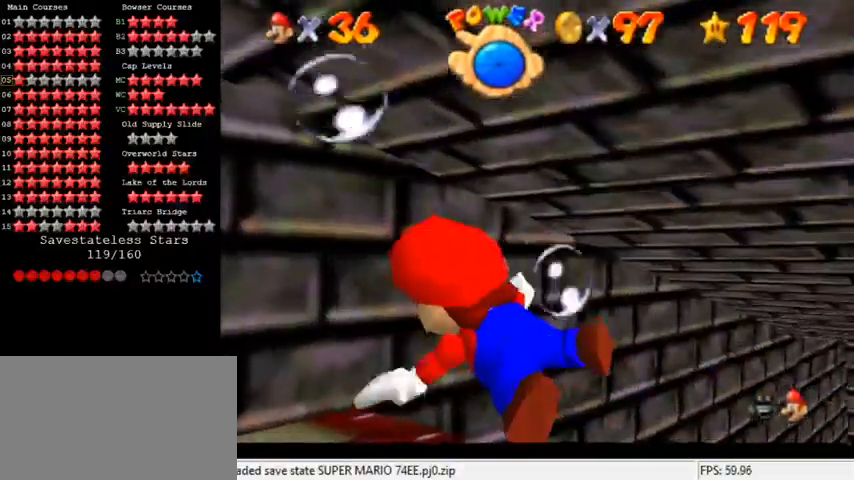
{"keys": ["right", "up"], "events": [[33, "shift", "up"], [267, "left", "up"], [367, "right", "down"]]}
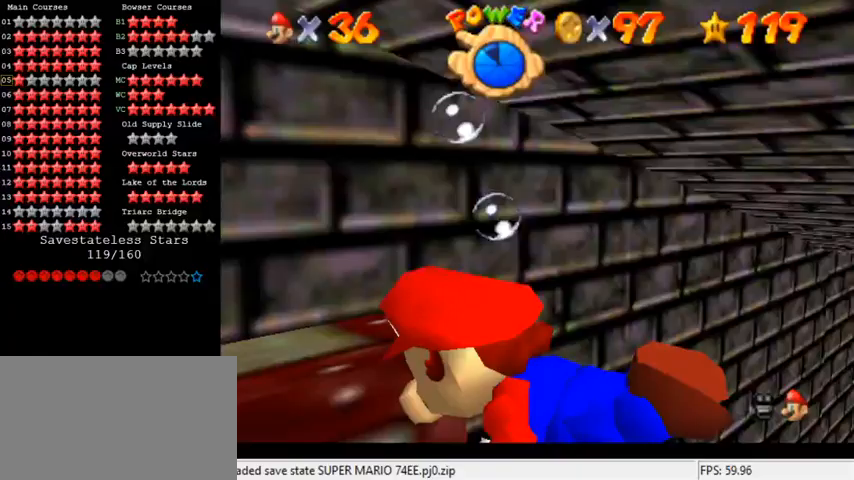
{"keys": ["right"], "events": [[67, "up", "up"], [133, "shift", "down"], [433, "shift", "up"]]}
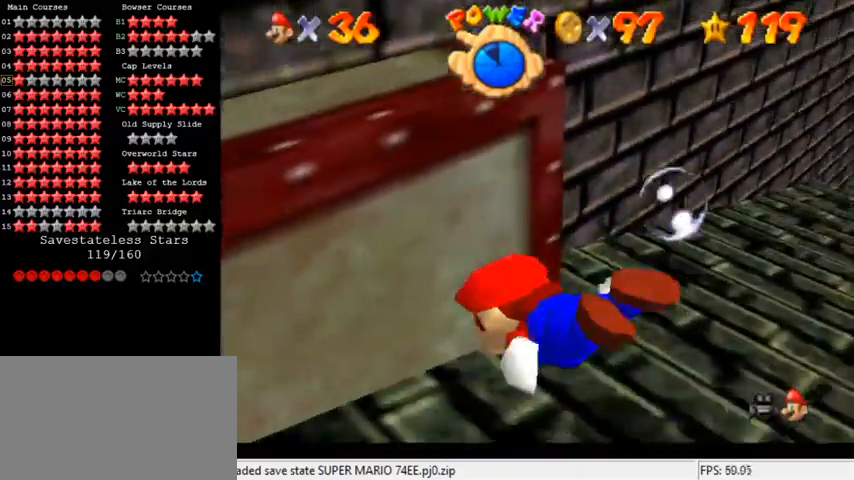
{"keys": [], "events": [[167, "down", "down"], [167, "shift", "down"], [267, "right", "up"], [467, "down", "up"], [500, "shift", "up"]]}
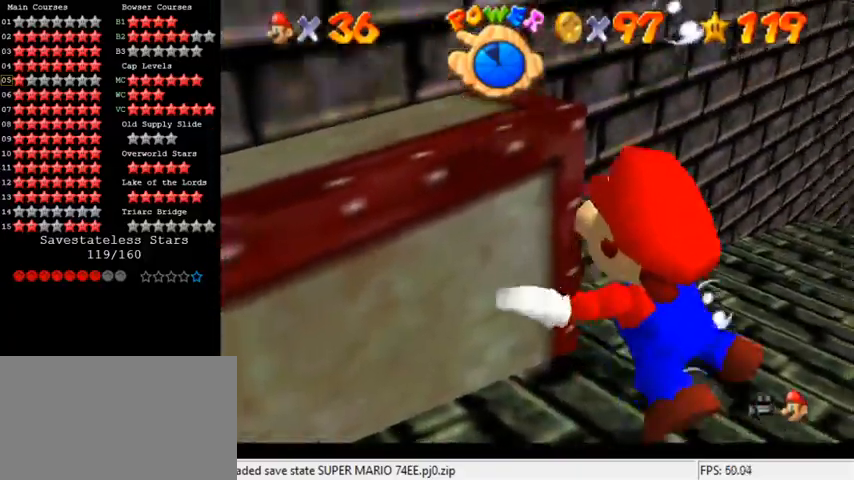
{"keys": ["shift"], "events": [[100, "right", "down"], [233, "right", "up"], [367, "up", "down"], [467, "shift", "down"], [467, "up", "up"]]}
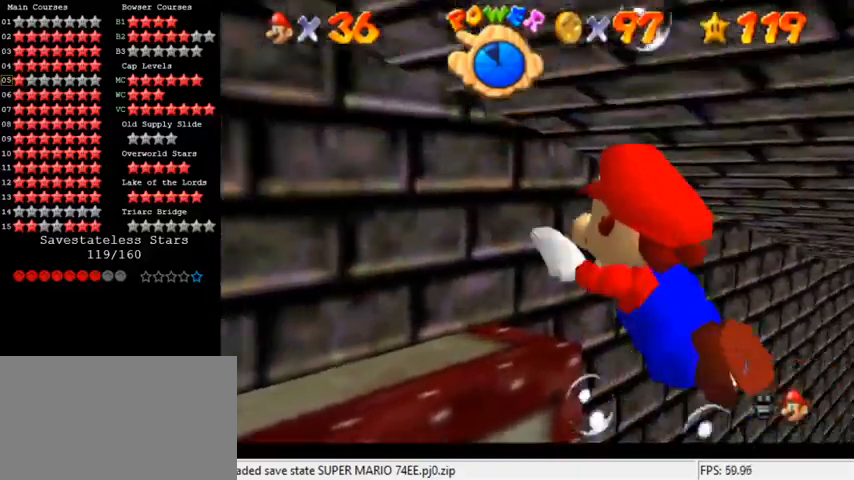
{"keys": [], "events": [[200, "shift", "up"], [233, "up", "down"], [433, "up", "up"]]}
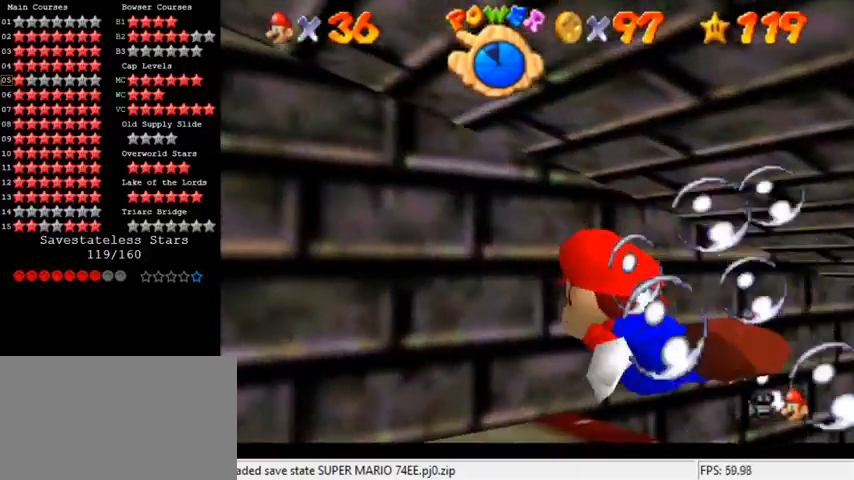
{"keys": [], "events": [[33, "left", "down"], [167, "shift", "down"], [200, "left", "up"], [467, "shift", "up"]]}
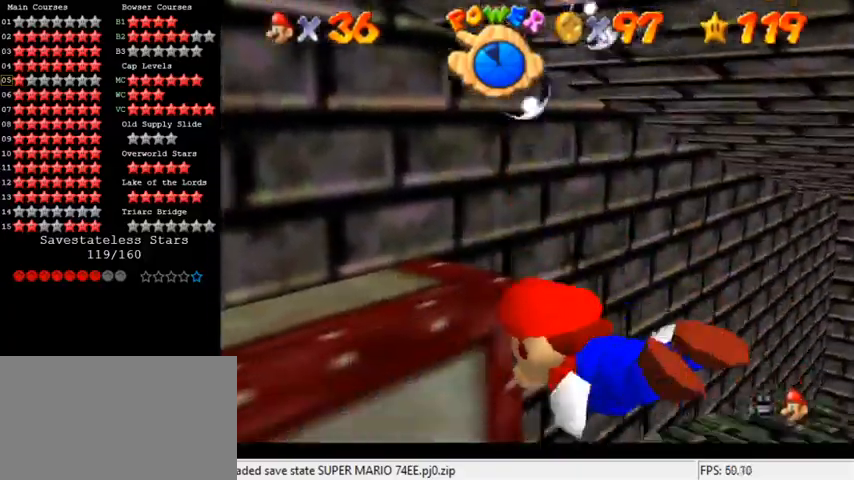
{"keys": ["down", "left", "shift"], "events": [[233, "shift", "down"], [333, "down", "down"], [467, "left", "down"]]}
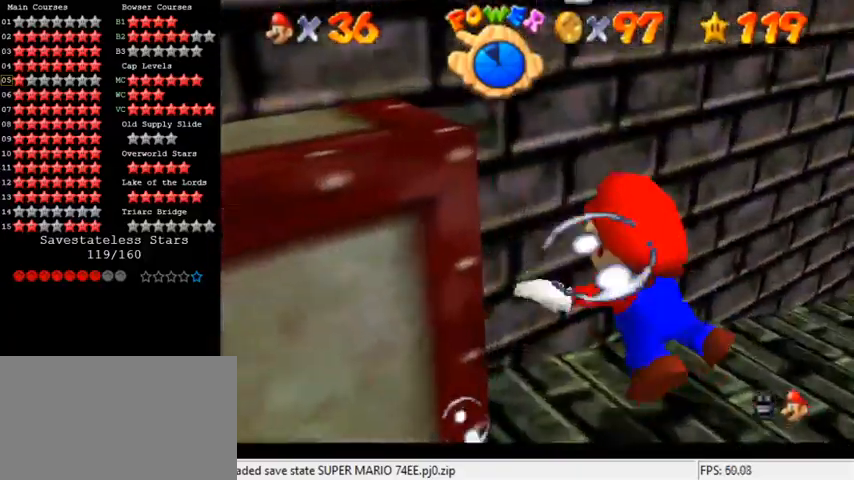
{"keys": ["shift"], "events": [[100, "shift", "up"], [233, "down", "up"], [400, "shift", "down"], [467, "left", "up"]]}